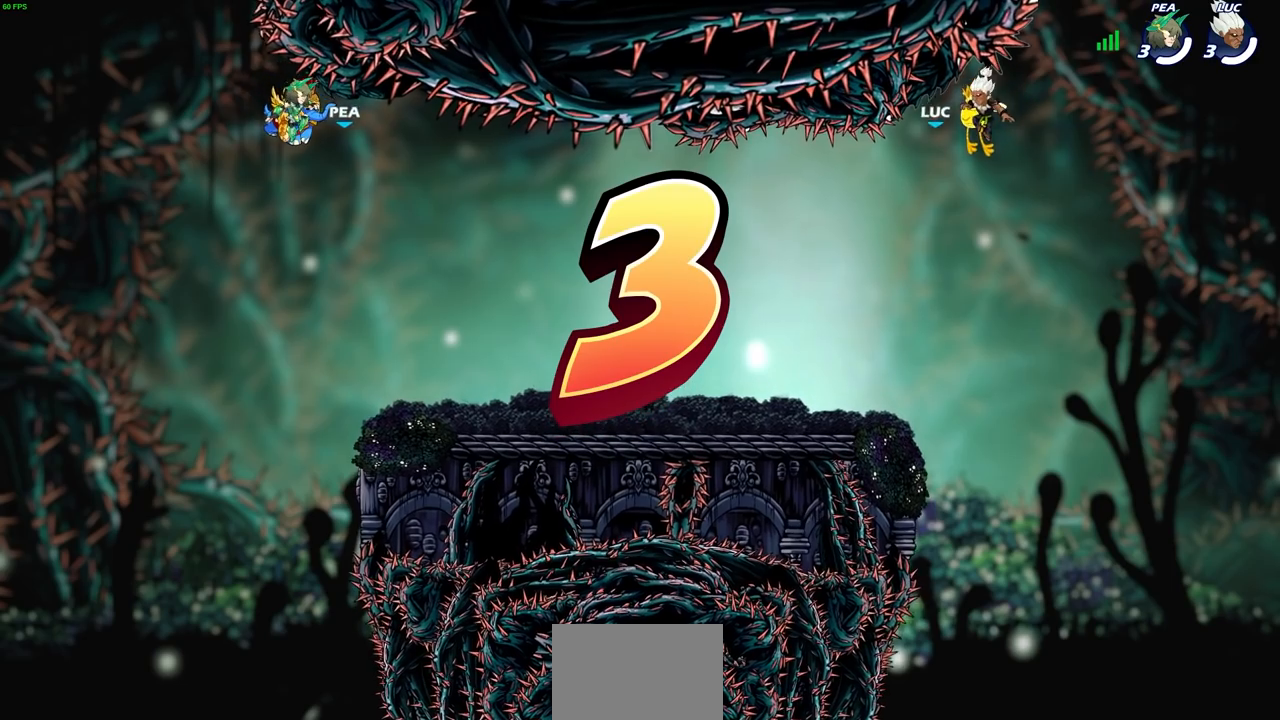
Gameplay with a controller (PlayStation layout); each line is a JSON object with the inputs held at the frame after it. "events" lists button and stick changes between this image and that frame as [ms after this image, input, new state], when the widget could be followed in between.
{"buttons": ["SELECT"], "left_stick": "center", "right_stick": "center", "events": [[133, "SELECT", "down"]]}
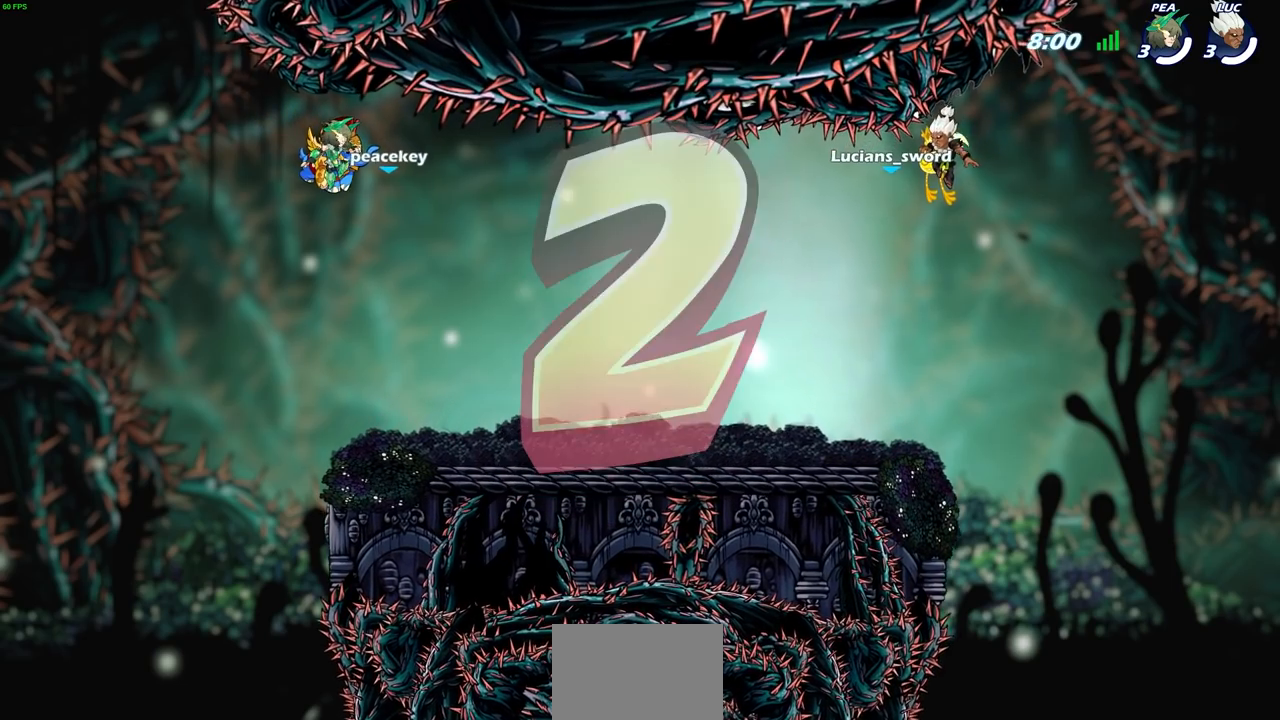
{"buttons": [], "left_stick": "center", "right_stick": "center", "events": [[167, "SELECT", "up"]]}
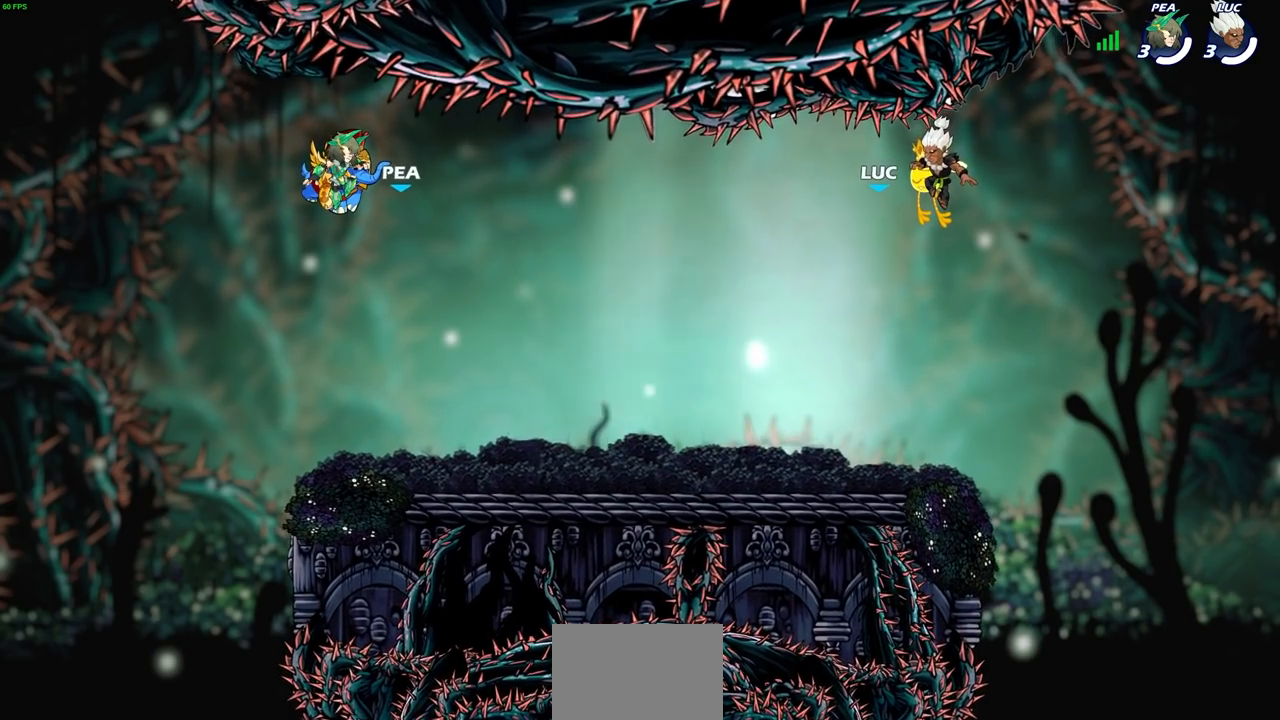
{"buttons": [], "left_stick": "center", "right_stick": "center", "events": []}
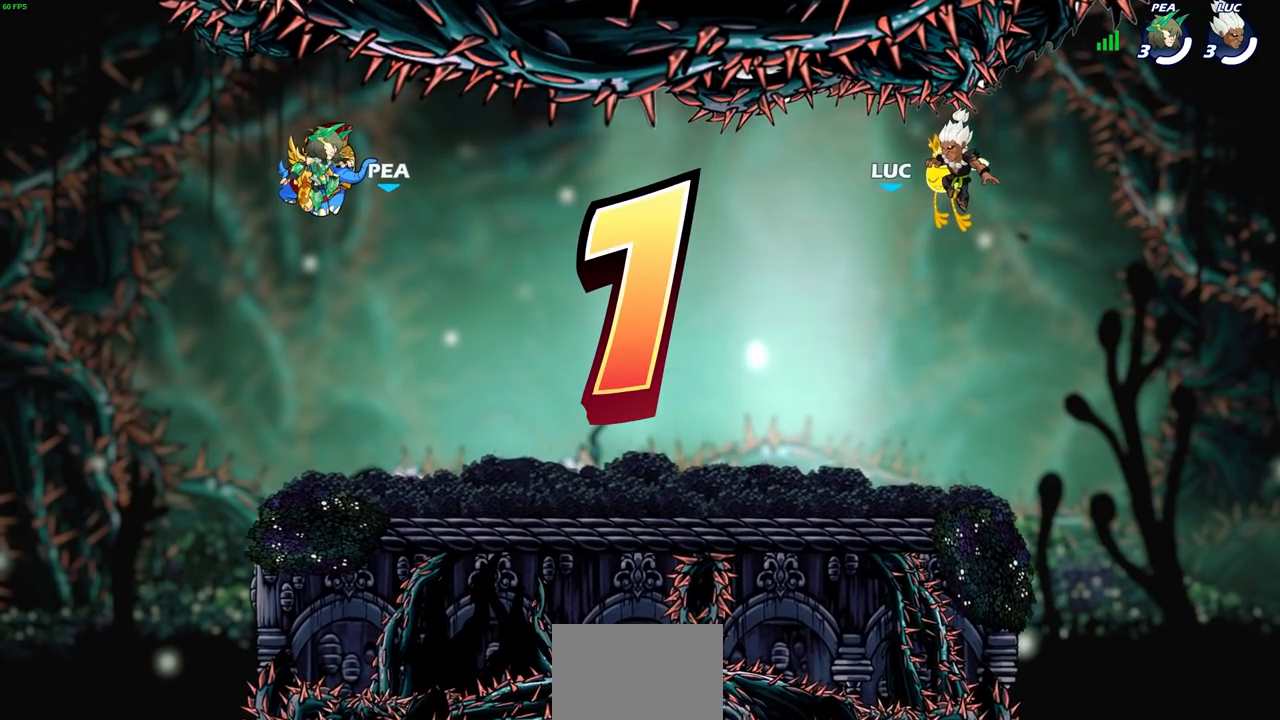
{"buttons": [], "left_stick": "center", "right_stick": "center", "events": []}
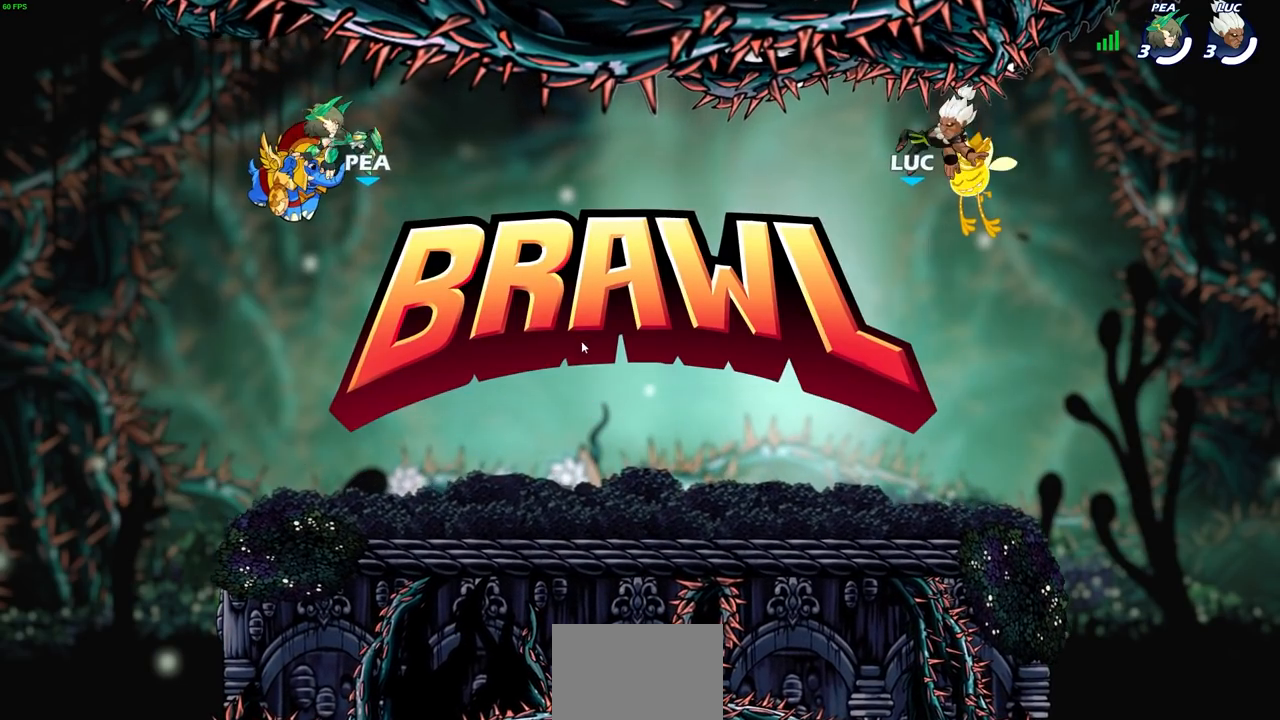
{"buttons": ["SELECT"], "left_stick": "center", "right_stick": "center", "events": [[267, "SELECT", "down"]]}
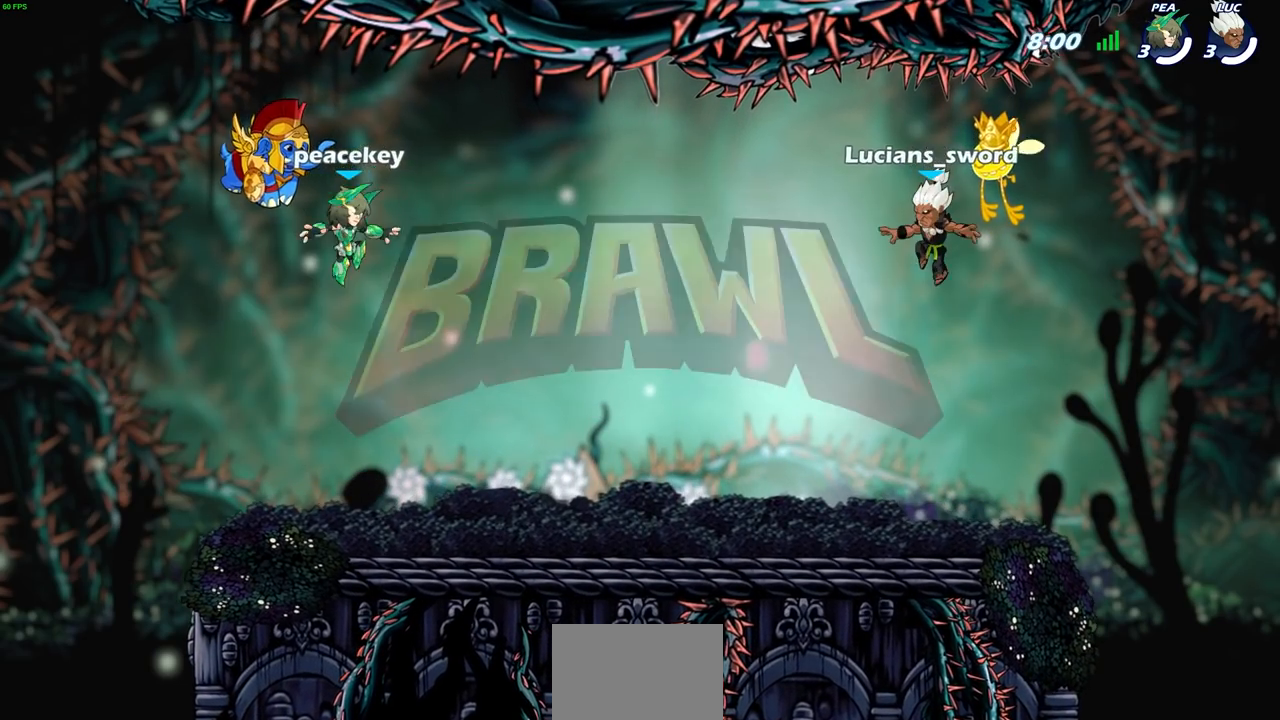
{"buttons": ["SELECT"], "left_stick": "center", "right_stick": "center", "events": []}
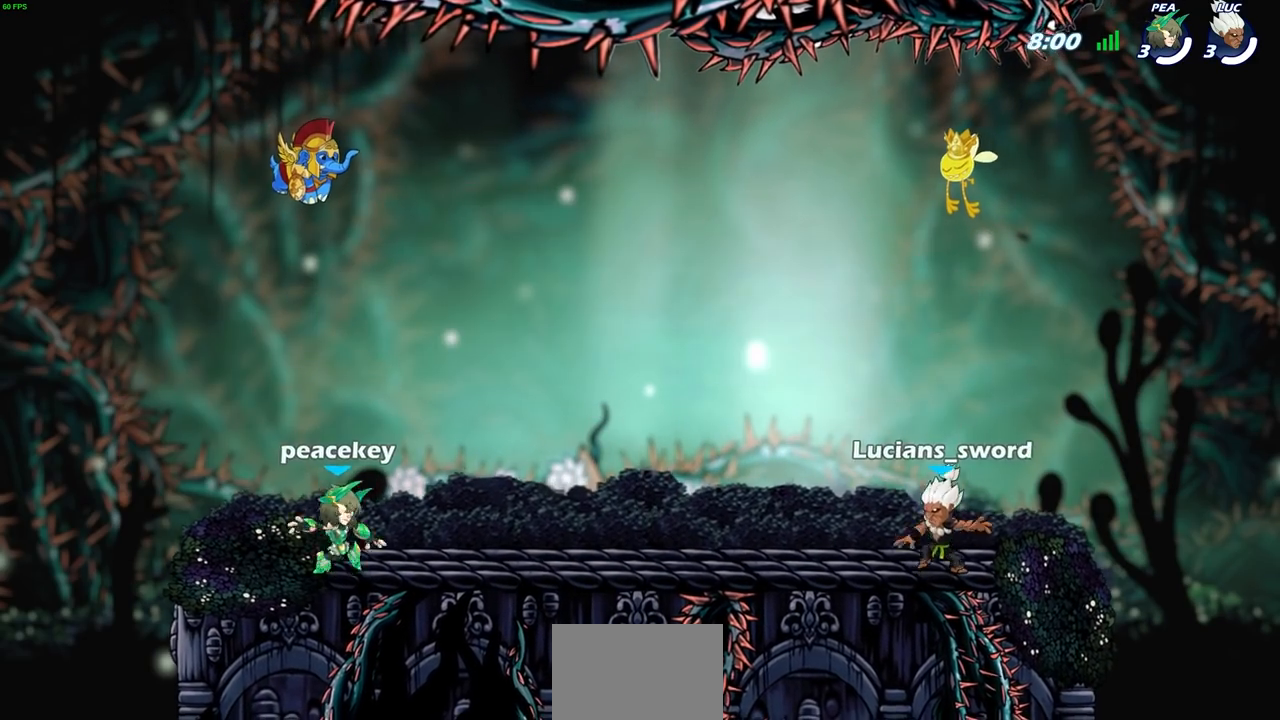
{"buttons": ["SELECT"], "left_stick": "center", "right_stick": "center", "events": []}
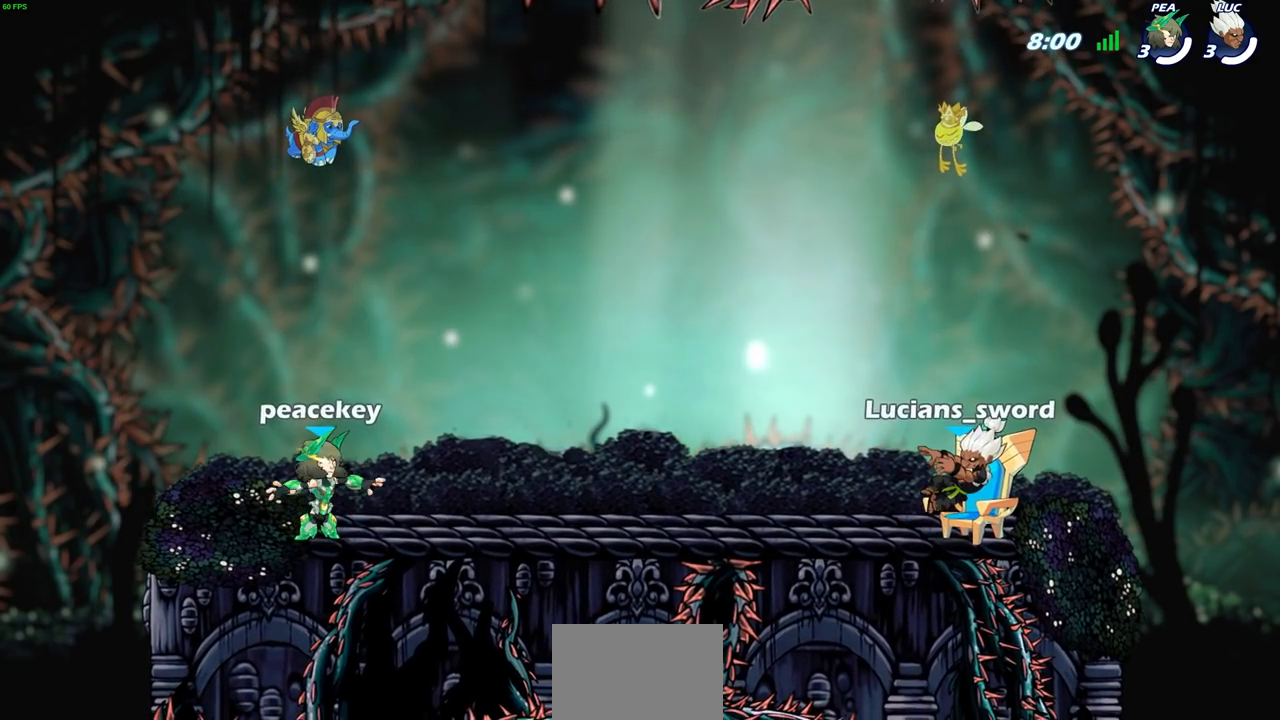
{"buttons": [], "left_stick": "center", "right_stick": "center", "events": [[200, "SELECT", "up"]]}
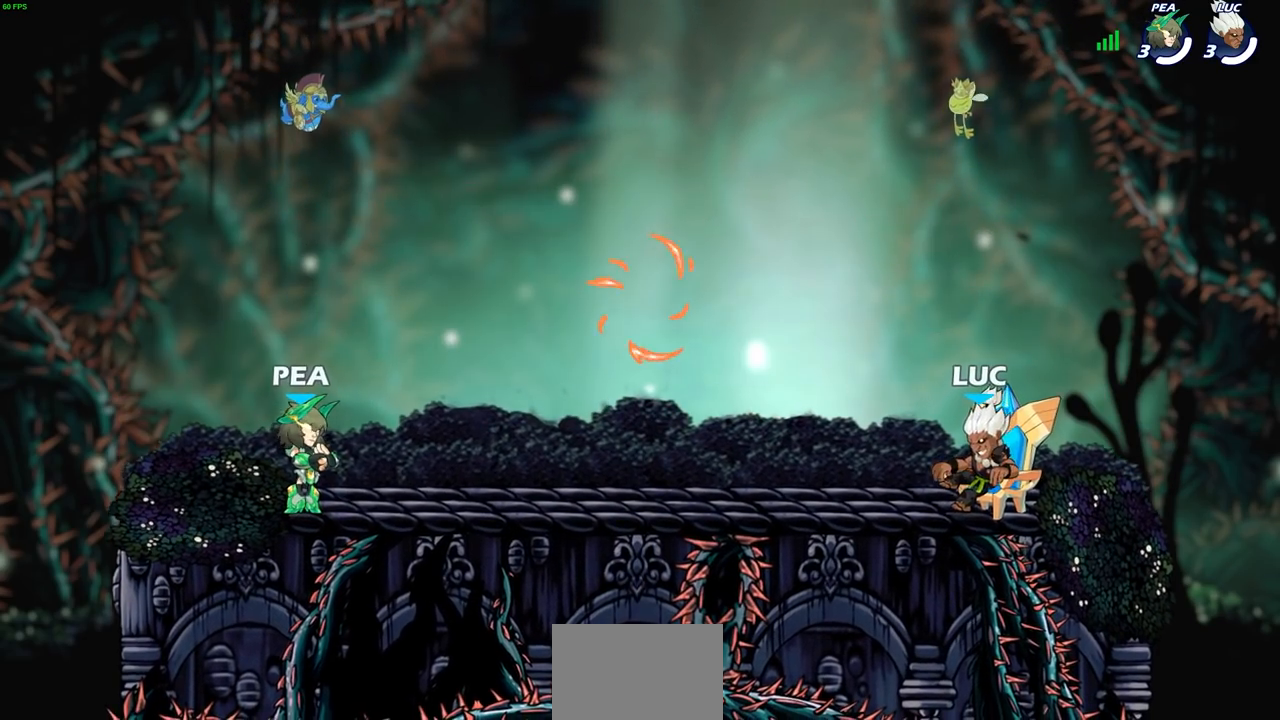
{"buttons": [], "left_stick": "center", "right_stick": "center", "events": []}
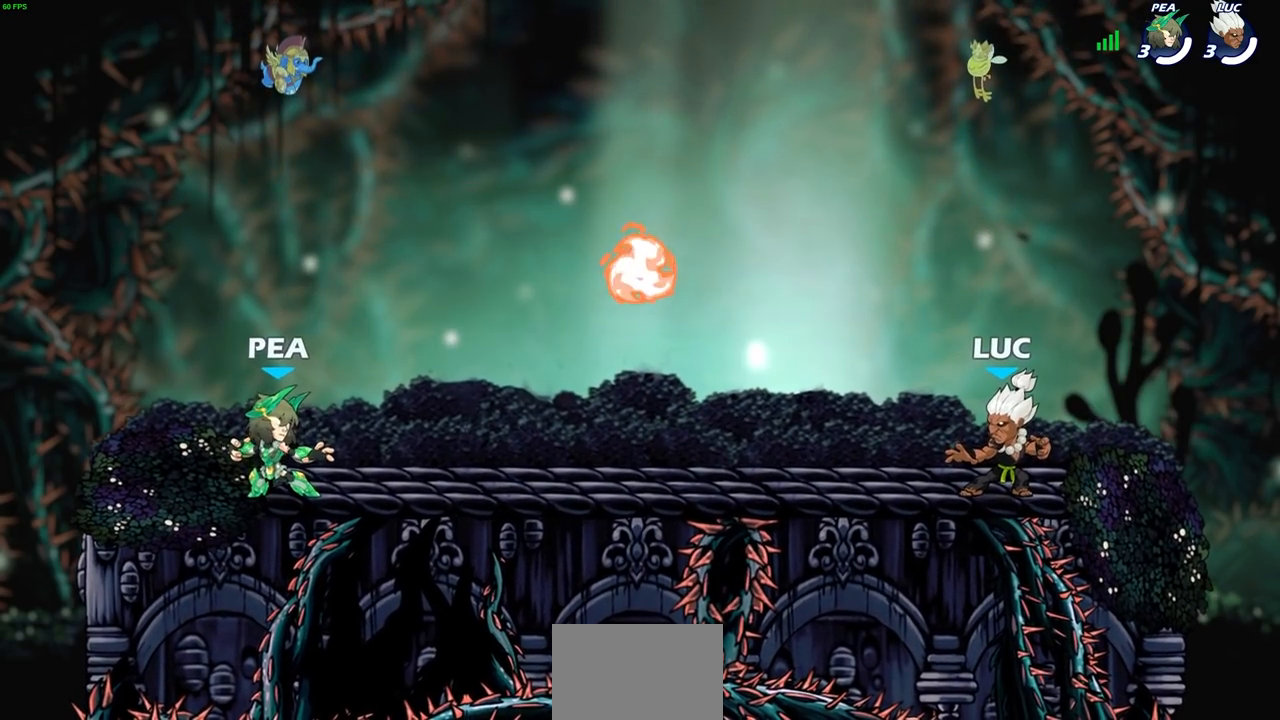
{"buttons": [], "left_stick": "center", "right_stick": "center", "events": []}
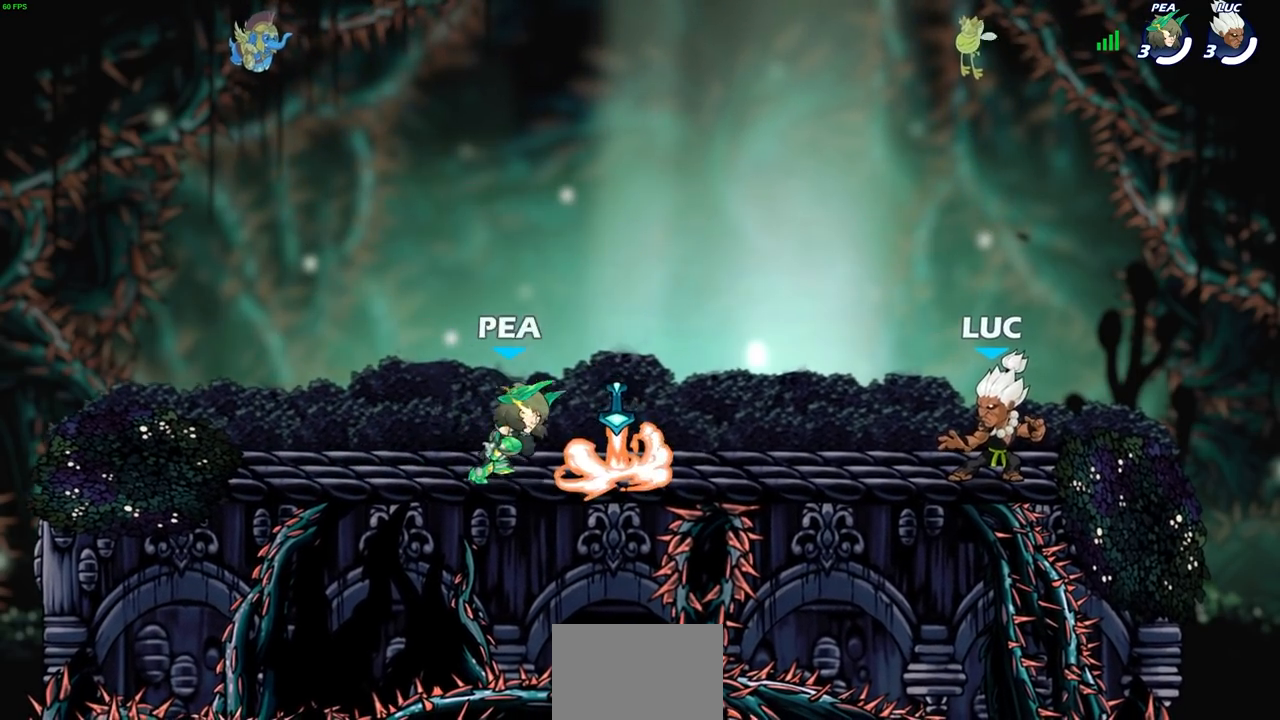
{"buttons": [], "left_stick": "center", "right_stick": "center", "events": []}
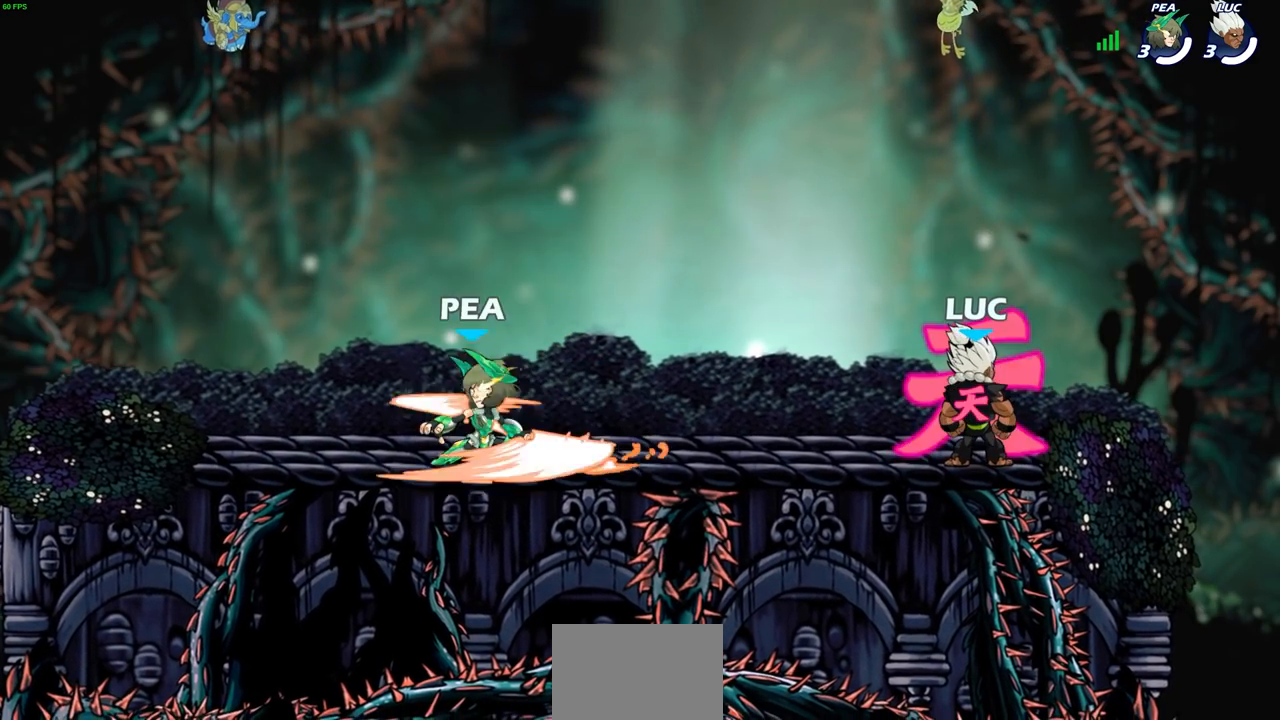
{"buttons": [], "left_stick": "center", "right_stick": "center", "events": []}
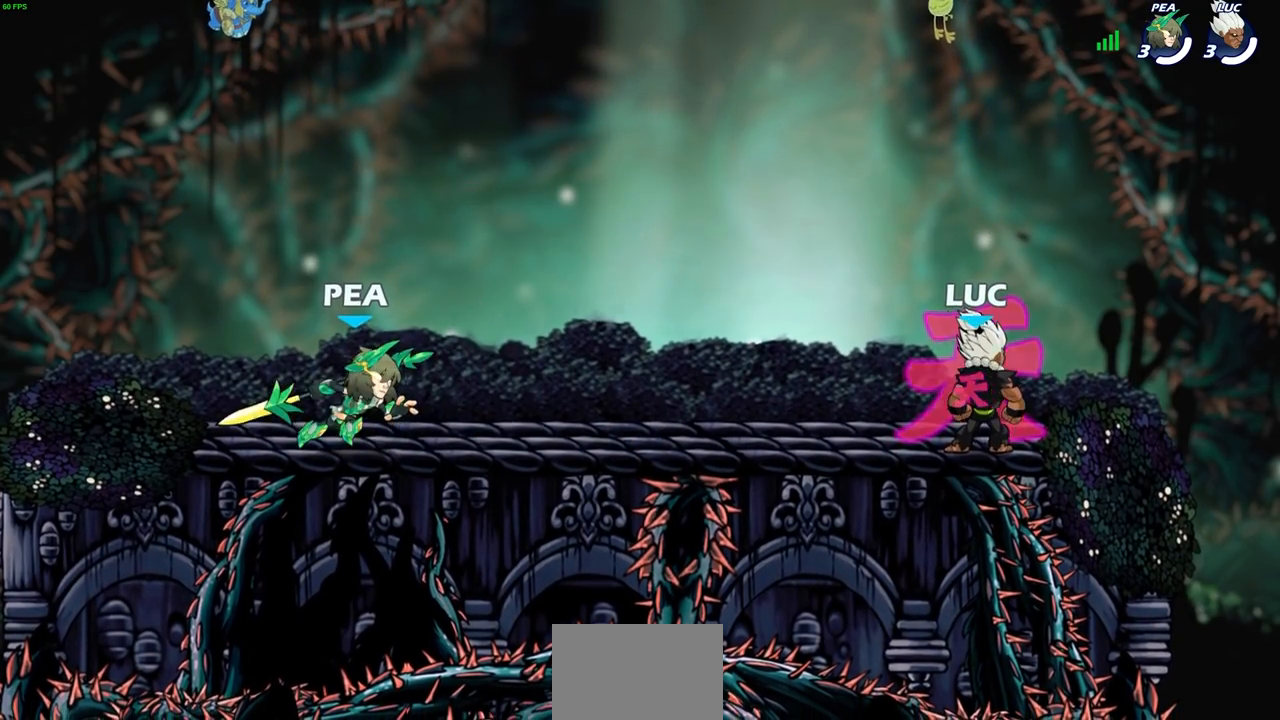
{"buttons": [], "left_stick": "right", "right_stick": "center", "events": [[117, "left_stick", "up-left"], [283, "L2", "down"], [450, "L2", "up"], [450, "left_stick", "right"]]}
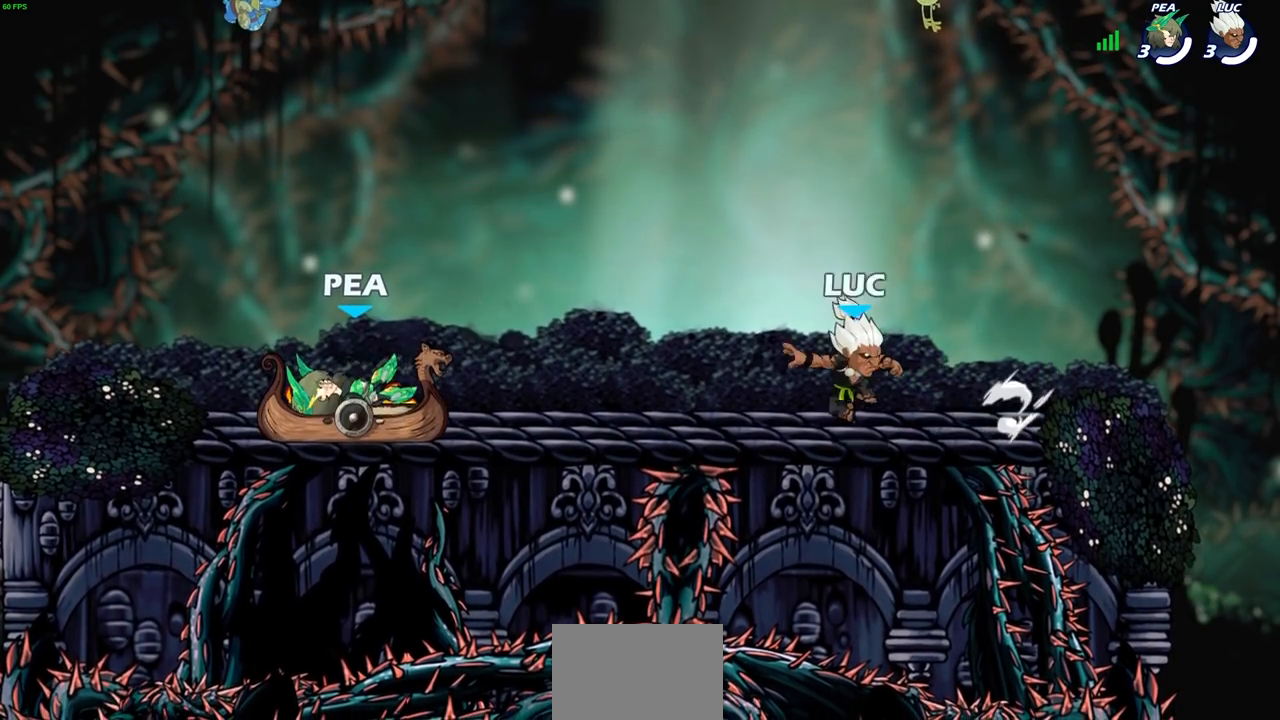
{"buttons": ["L2"], "left_stick": "right", "right_stick": "center", "events": [[17, "L1", "down"], [17, "L2", "down"], [167, "L1", "up"], [167, "L2", "up"], [217, "L2", "down"], [217, "left_stick", "left"], [250, "L1", "down"], [483, "L1", "up"], [483, "left_stick", "right"]]}
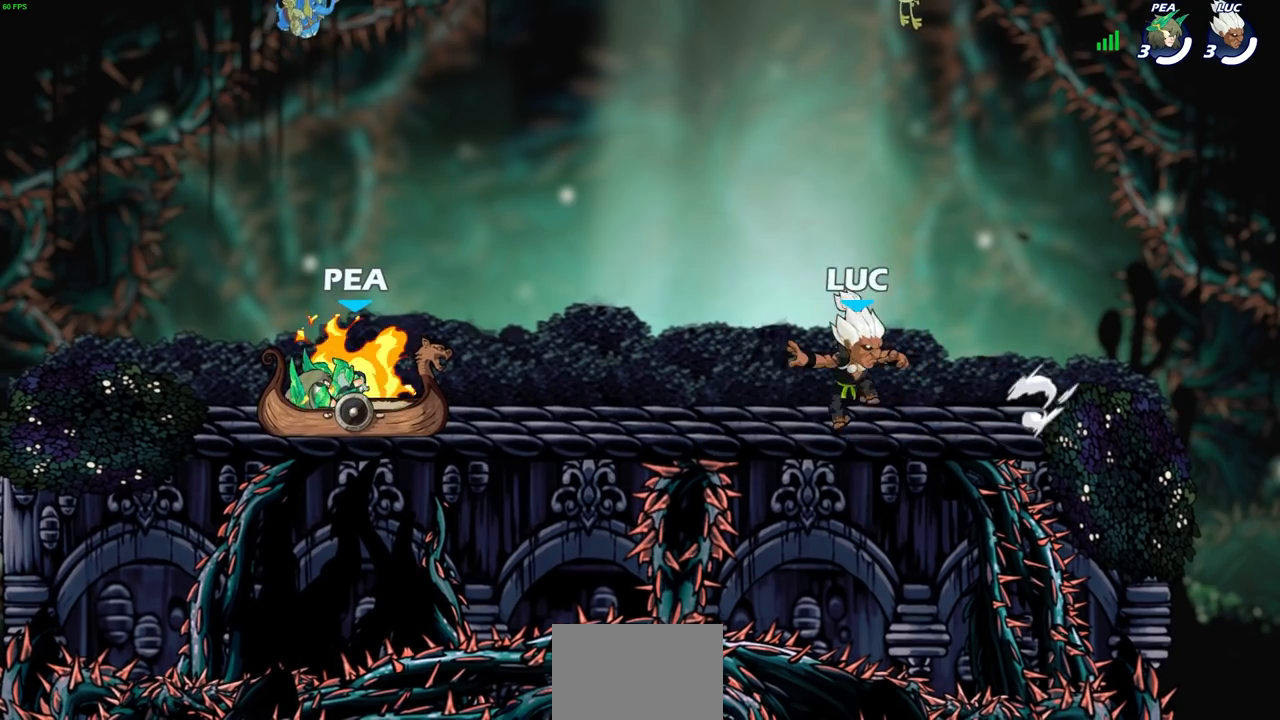
{"buttons": [], "left_stick": "up-left", "right_stick": "center", "events": [[17, "L2", "up"], [100, "L1", "down"], [100, "L2", "down"], [133, "left_stick", "up-left"], [150, "L1", "up"], [217, "L2", "up"], [300, "L2", "down"], [400, "L2", "up"]]}
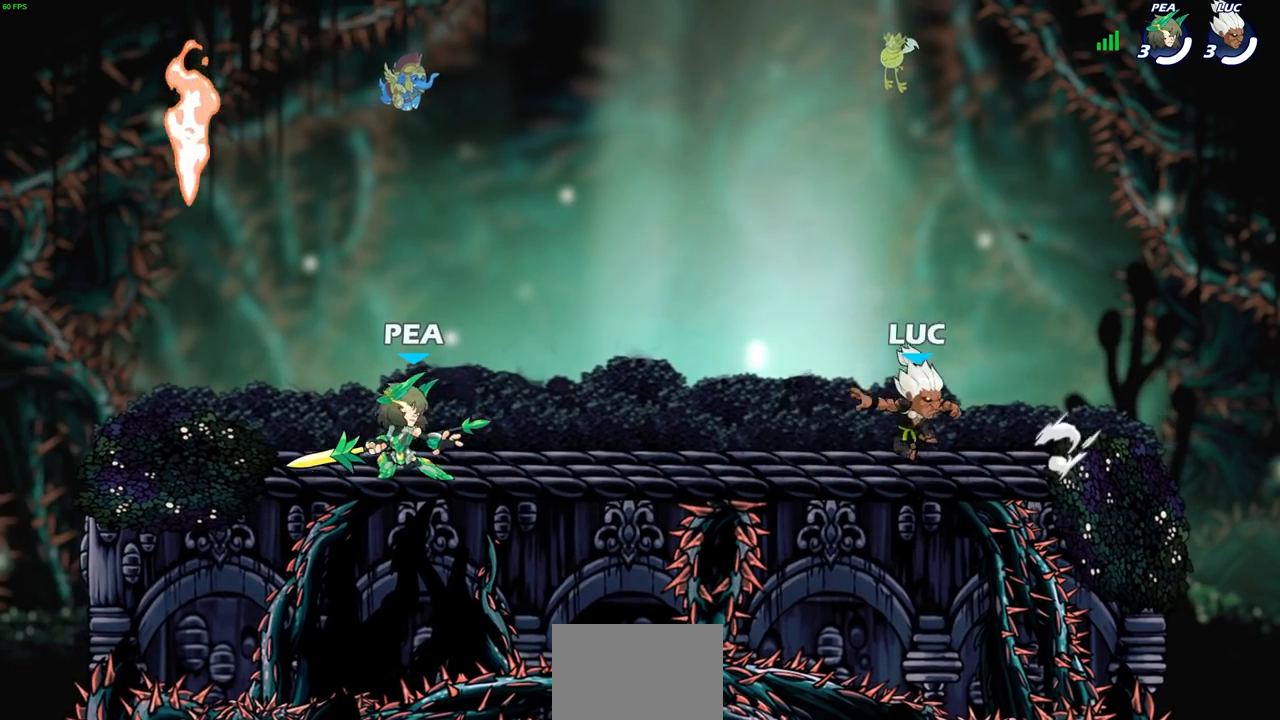
{"buttons": ["CROSS", "R2"], "left_stick": "up-left", "right_stick": "center", "events": [[417, "R2", "down"], [467, "CROSS", "down"]]}
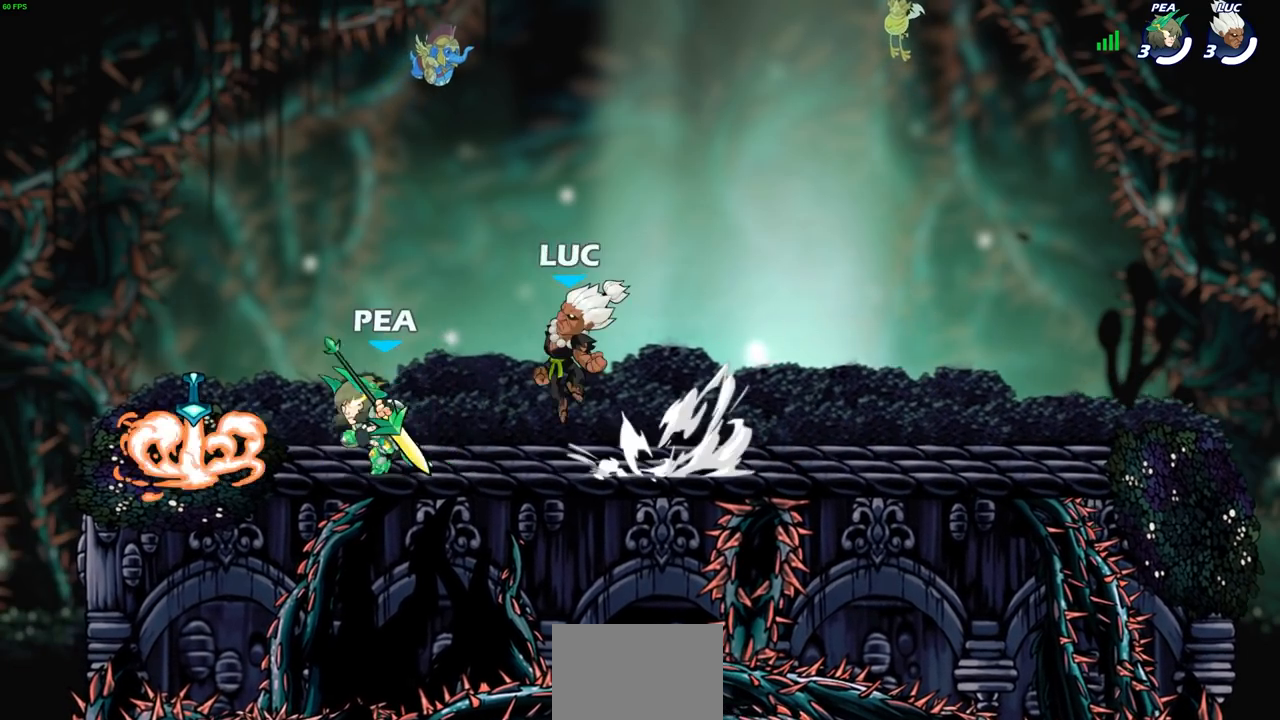
{"buttons": ["R1"], "left_stick": "up-right", "right_stick": "center", "events": [[50, "CROSS", "up"], [83, "R2", "up"], [117, "left_stick", "down-left"], [350, "left_stick", "left"], [417, "R1", "down"], [483, "left_stick", "up-right"]]}
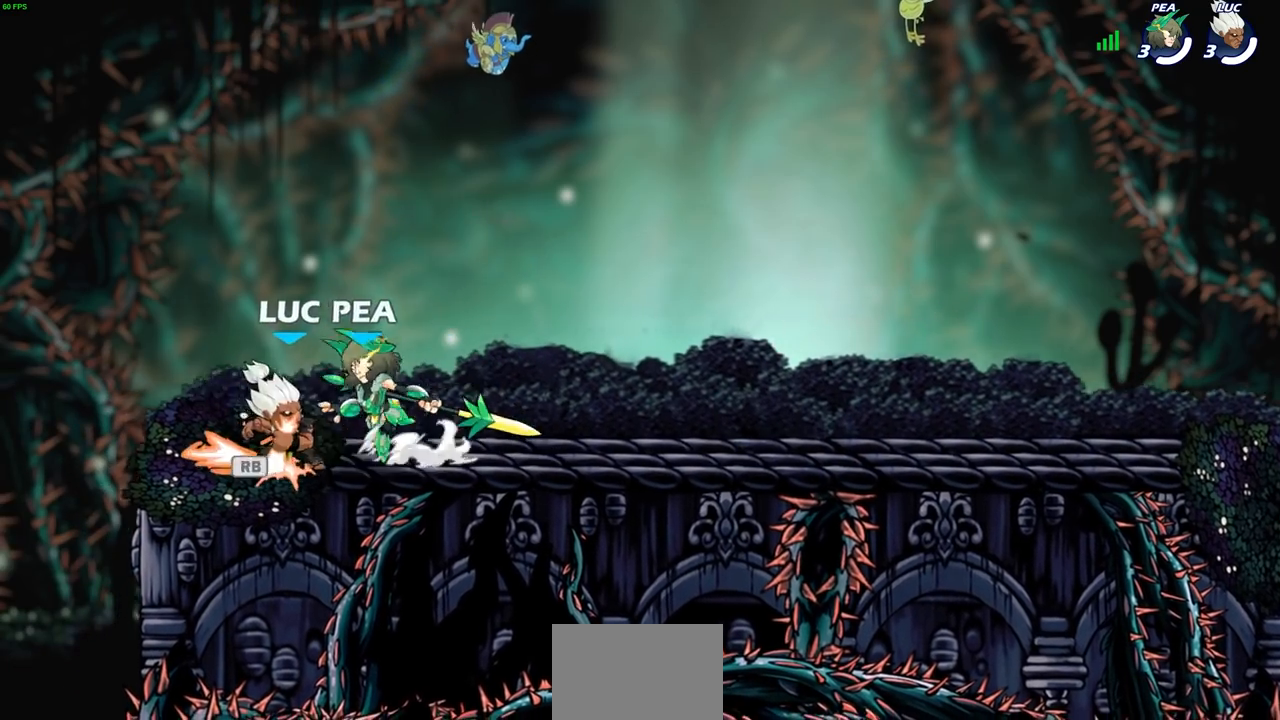
{"buttons": [], "left_stick": "center", "right_stick": "center", "events": [[33, "R1", "up"], [83, "R2", "down"], [117, "SQUARE", "down"], [150, "left_stick", "center"], [200, "R2", "up"], [217, "SQUARE", "up"]]}
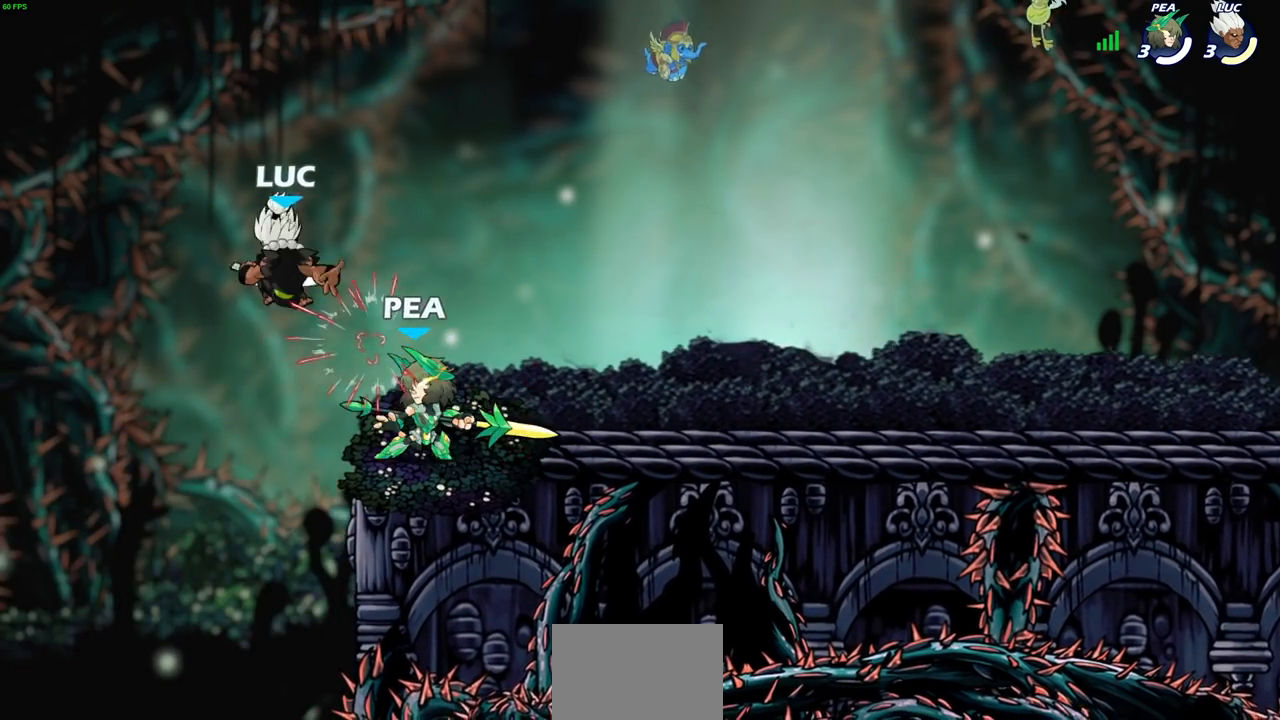
{"buttons": [], "left_stick": "right", "right_stick": "center", "events": [[17, "left_stick", "left"], [117, "left_stick", "down-left"], [200, "R2", "down"], [317, "left_stick", "right"], [450, "R2", "up"]]}
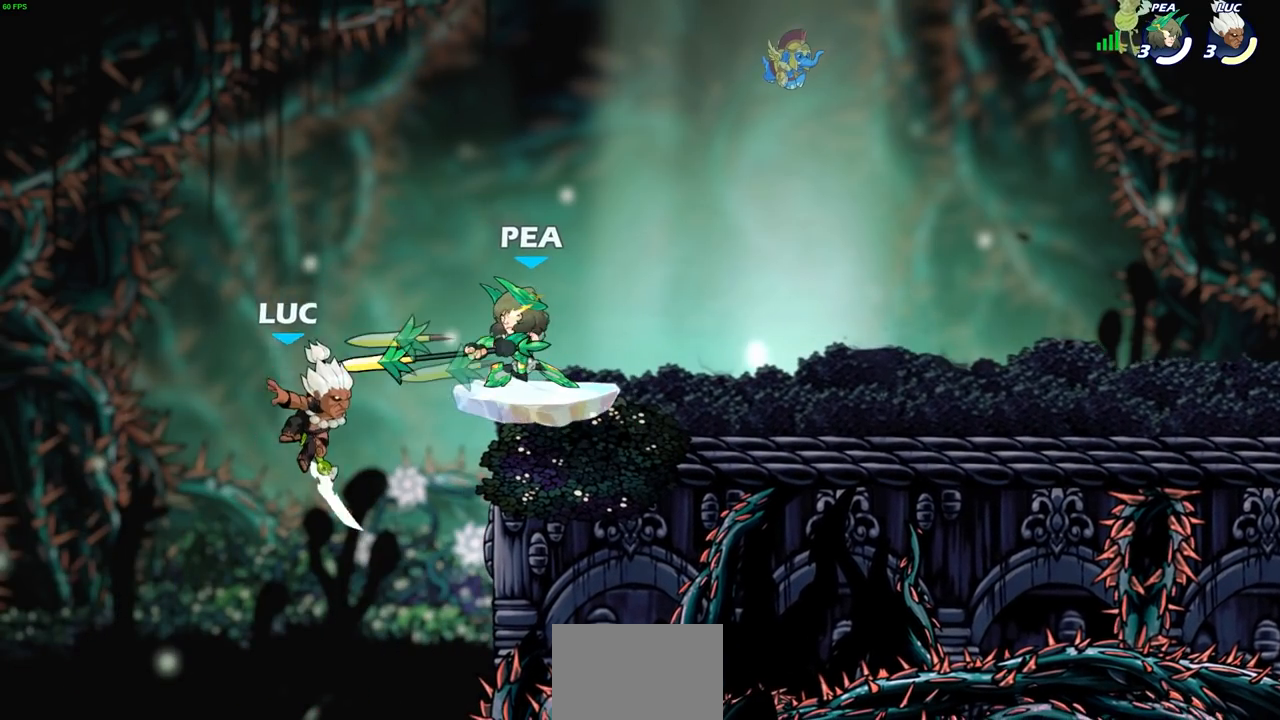
{"buttons": [], "left_stick": "up", "right_stick": "center", "events": [[150, "CROSS", "down"], [200, "SQUARE", "down"], [233, "right_stick", "down-left"], [250, "CROSS", "up"], [267, "SQUARE", "up"], [283, "right_stick", "center"], [300, "left_stick", "down"], [367, "left_stick", "left"], [467, "left_stick", "up"]]}
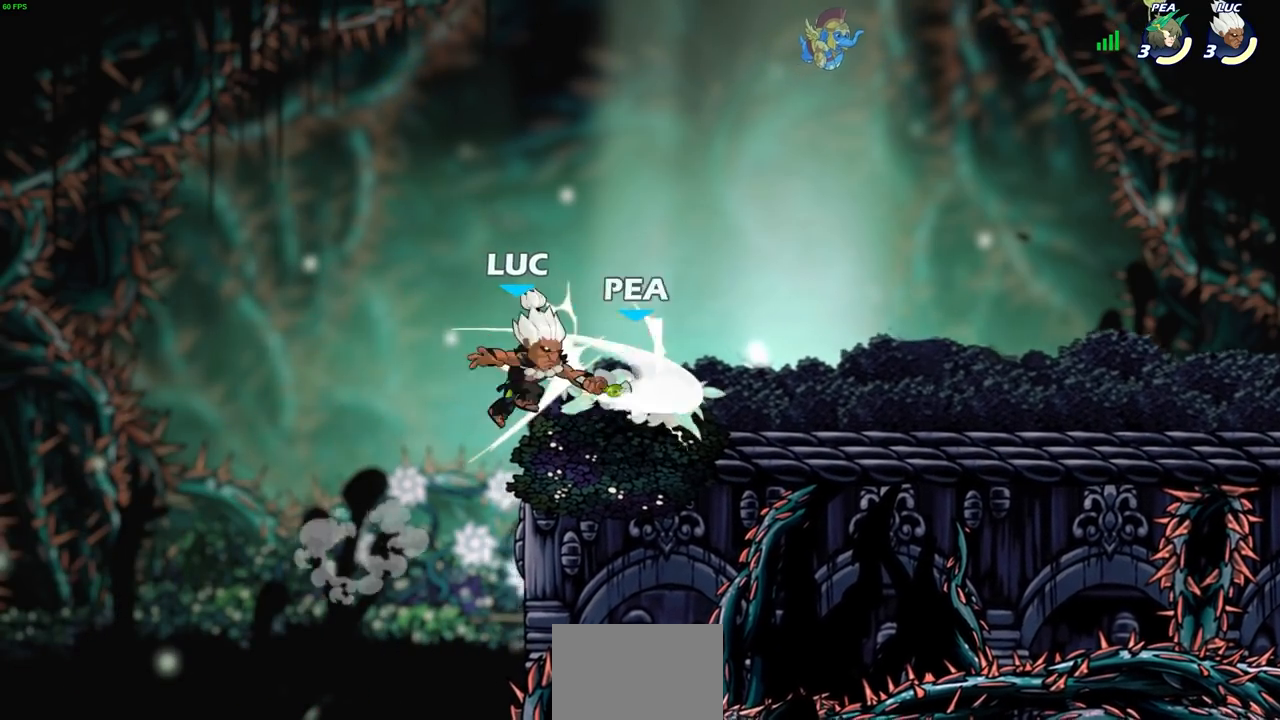
{"buttons": [], "left_stick": "center", "right_stick": "center", "events": [[17, "left_stick", "right"], [317, "R2", "down"], [350, "SQUARE", "down"], [467, "R2", "up"], [467, "SQUARE", "up"], [467, "left_stick", "center"]]}
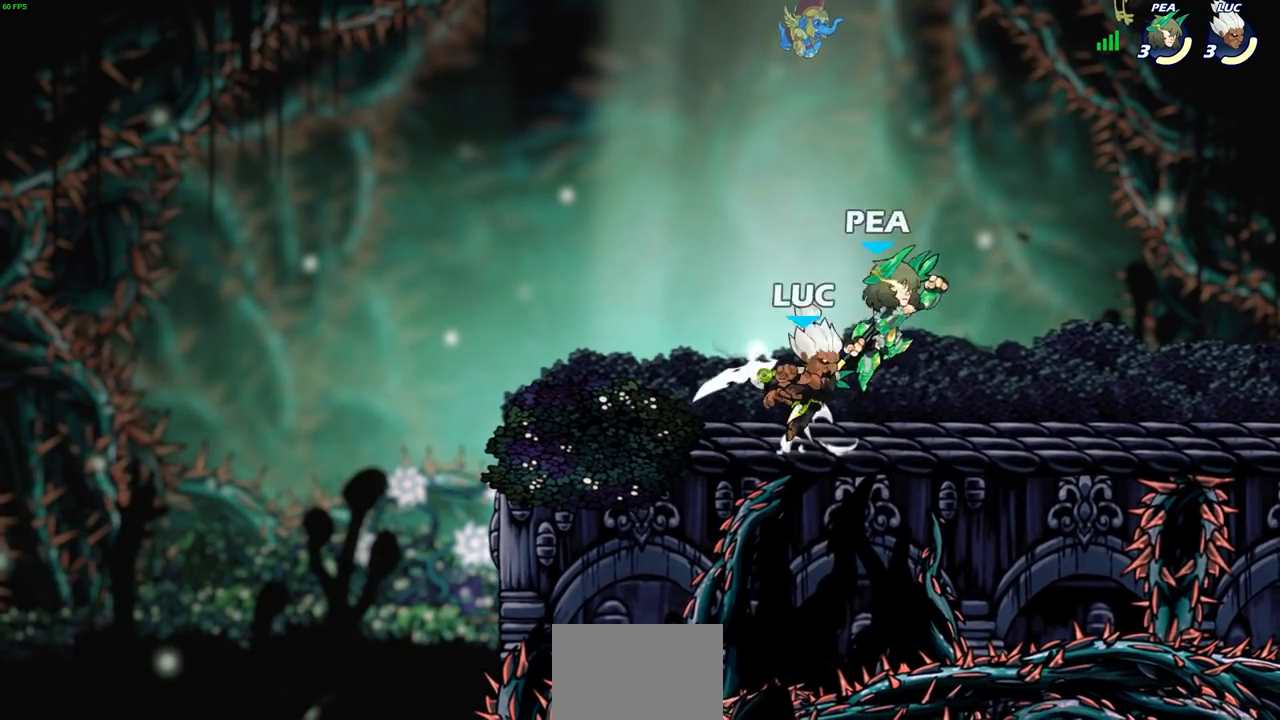
{"buttons": [], "left_stick": "left", "right_stick": "center", "events": [[350, "left_stick", "left"]]}
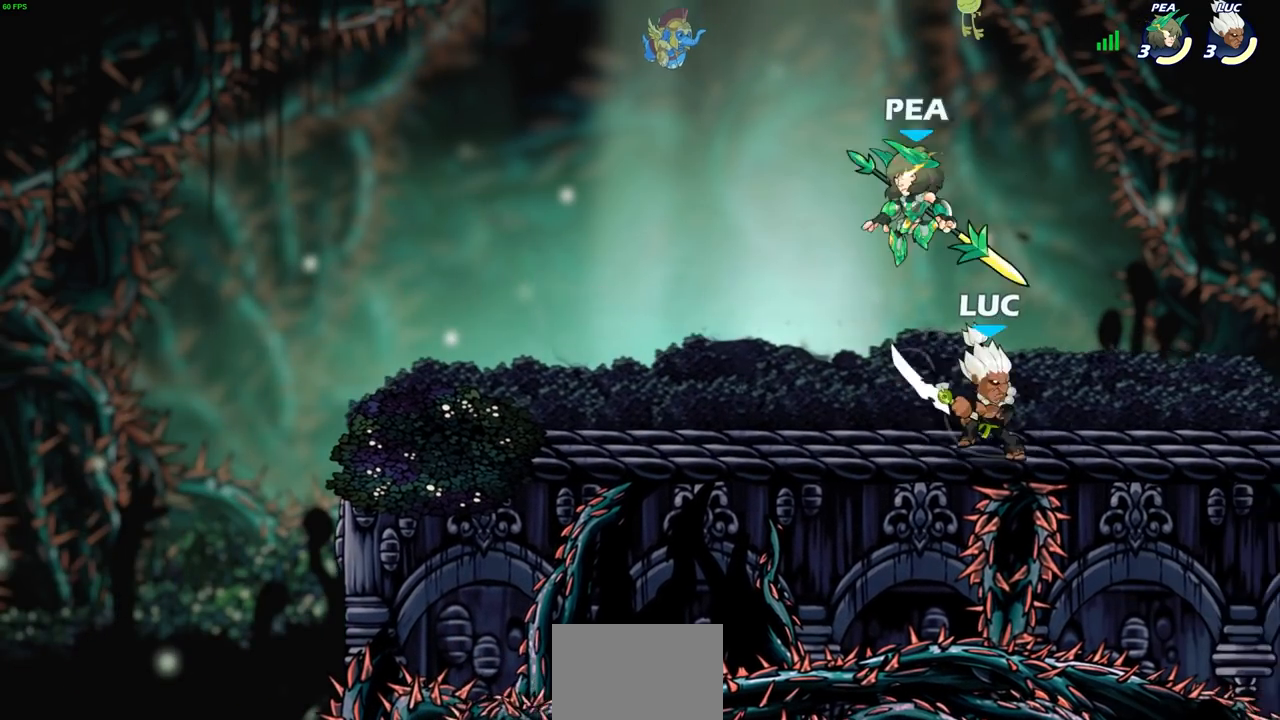
{"buttons": [], "left_stick": "right", "right_stick": "center", "events": [[217, "left_stick", "down-left"], [417, "left_stick", "right"]]}
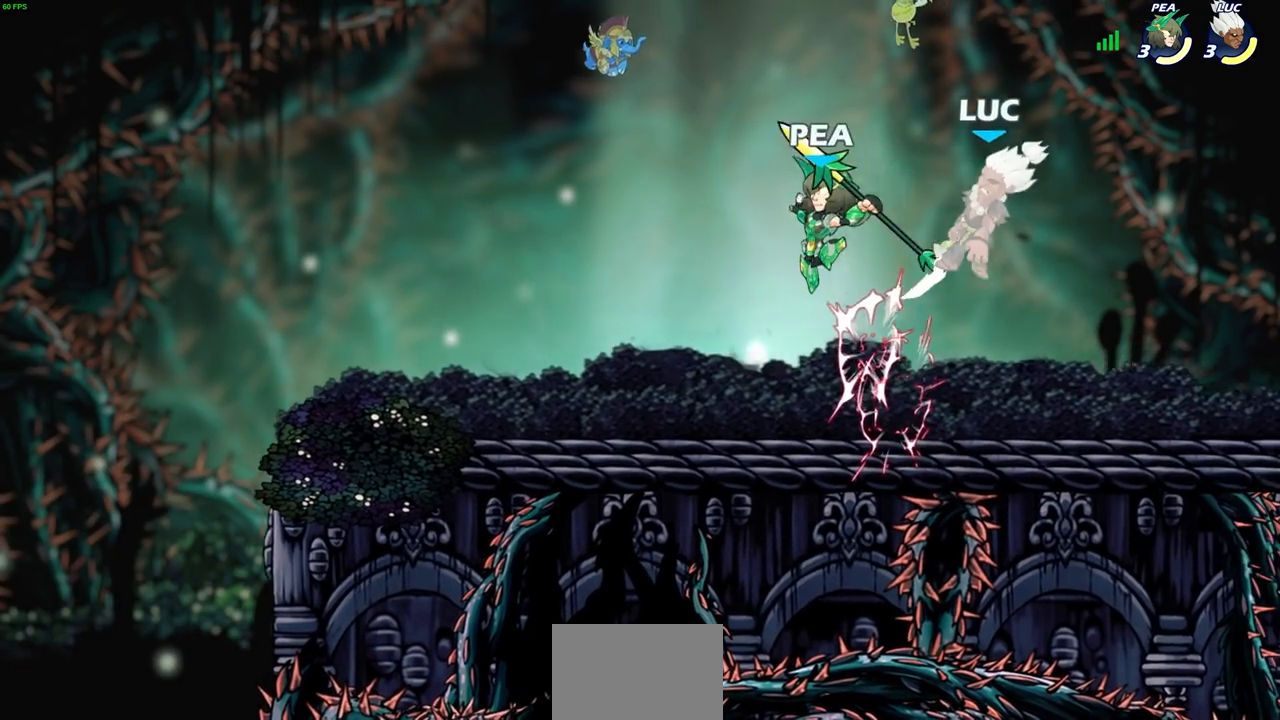
{"buttons": [], "left_stick": "down-left", "right_stick": "center", "events": [[33, "left_stick", "center"], [167, "left_stick", "right"], [267, "left_stick", "down-right"], [483, "left_stick", "down-left"]]}
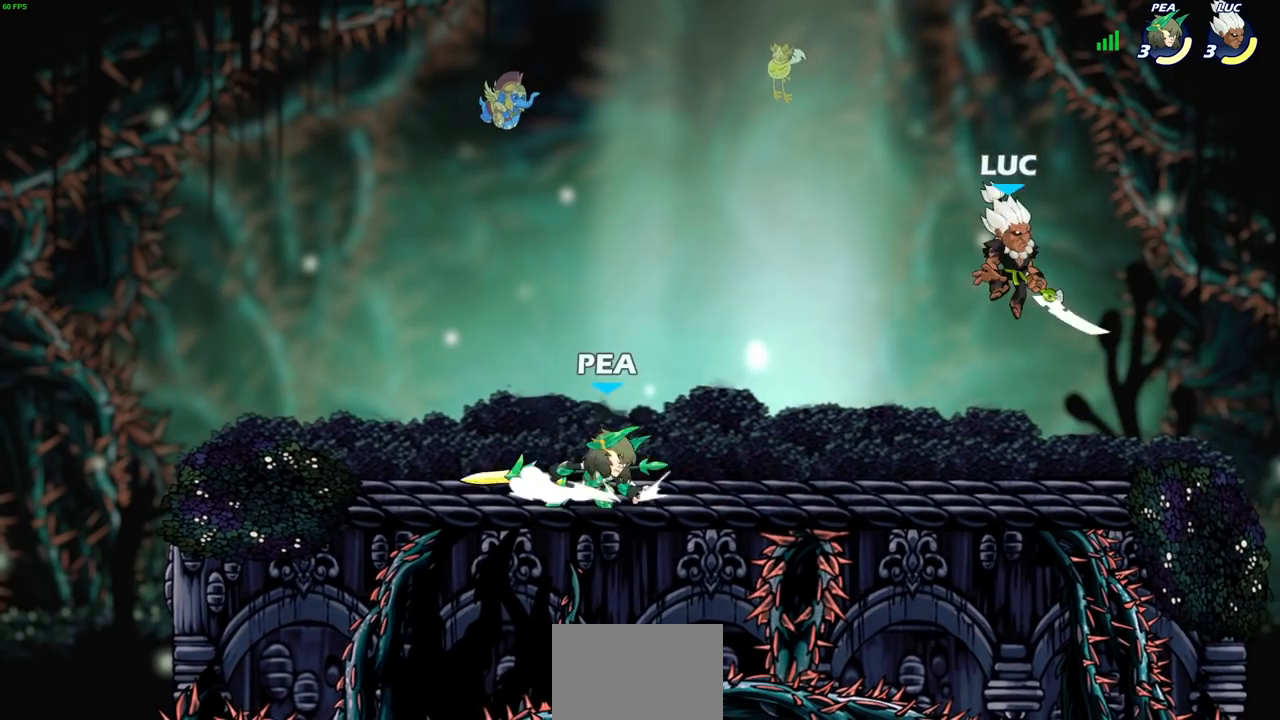
{"buttons": [], "left_stick": "left", "right_stick": "center", "events": [[33, "left_stick", "left"], [117, "R2", "down"], [150, "CIRCLE", "down"], [233, "CIRCLE", "up"], [233, "R2", "up"], [267, "left_stick", "center"], [467, "left_stick", "left"]]}
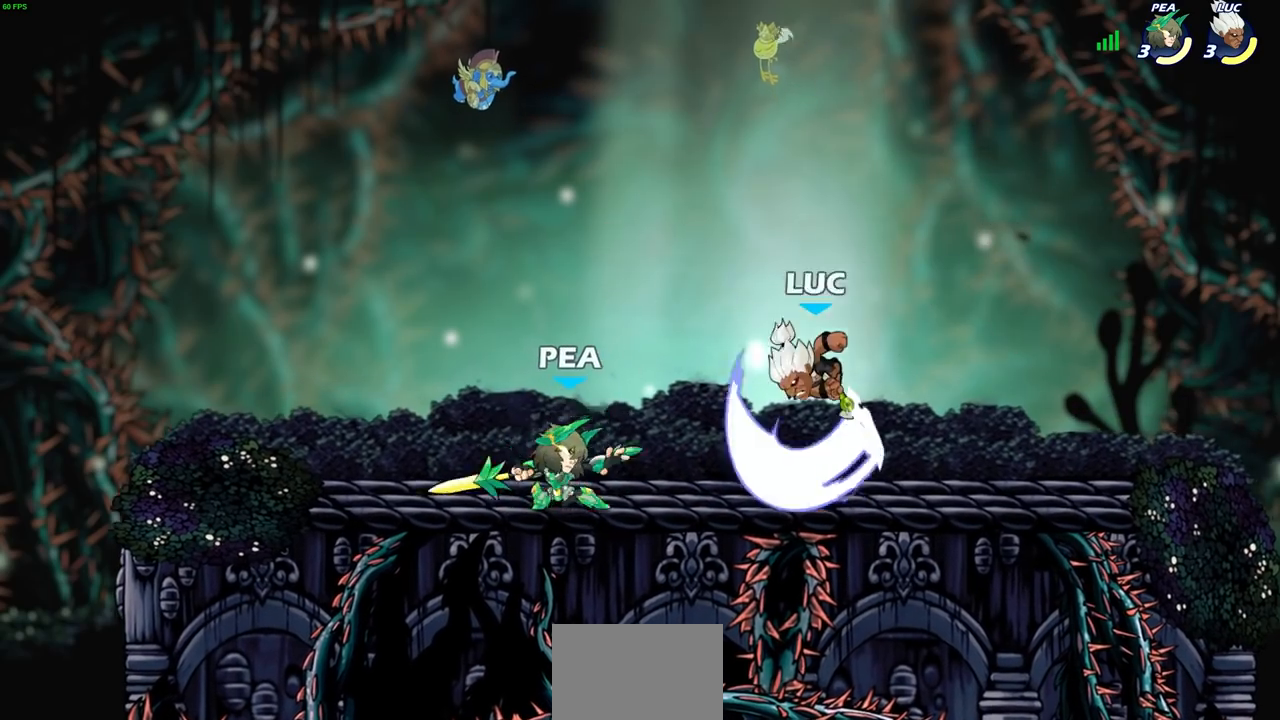
{"buttons": [], "left_stick": "center", "right_stick": "center", "events": [[250, "left_stick", "center"], [400, "SQUARE", "down"], [483, "SQUARE", "up"]]}
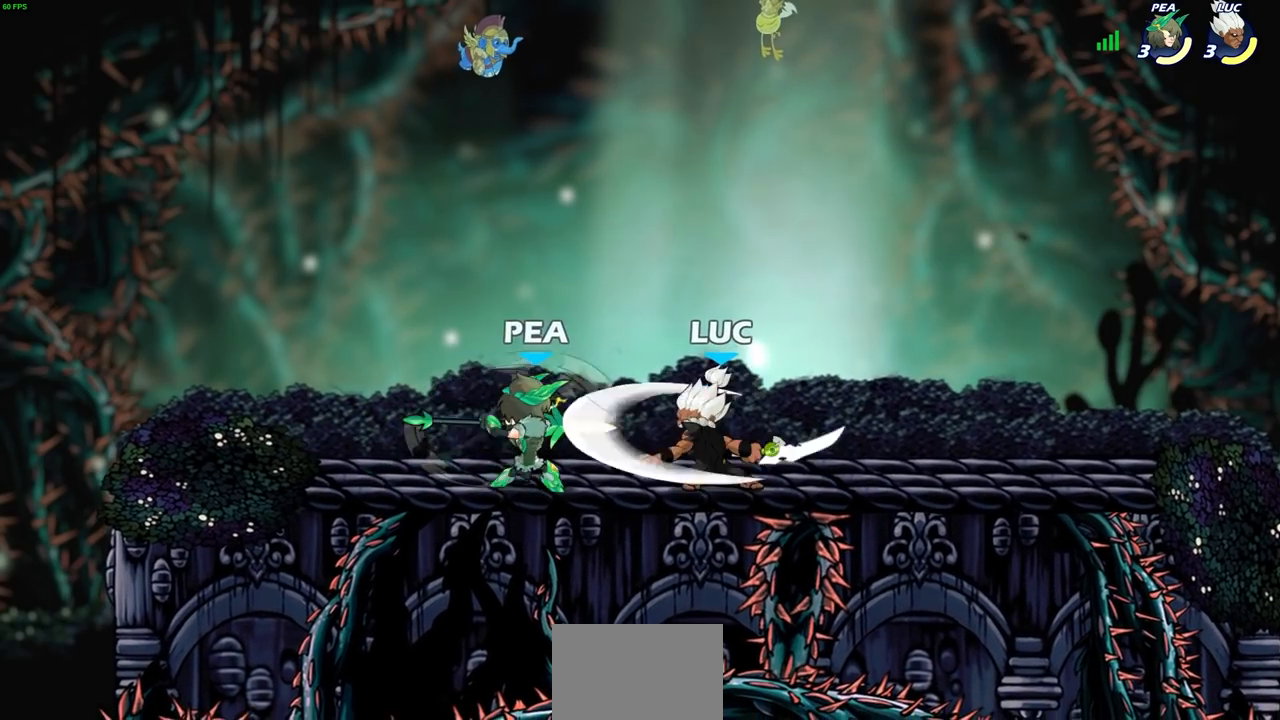
{"buttons": [], "left_stick": "center", "right_stick": "center", "events": [[50, "SQUARE", "down"], [150, "SQUARE", "up"], [217, "SQUARE", "down"], [317, "SQUARE", "up"], [383, "SQUARE", "down"], [483, "SQUARE", "up"]]}